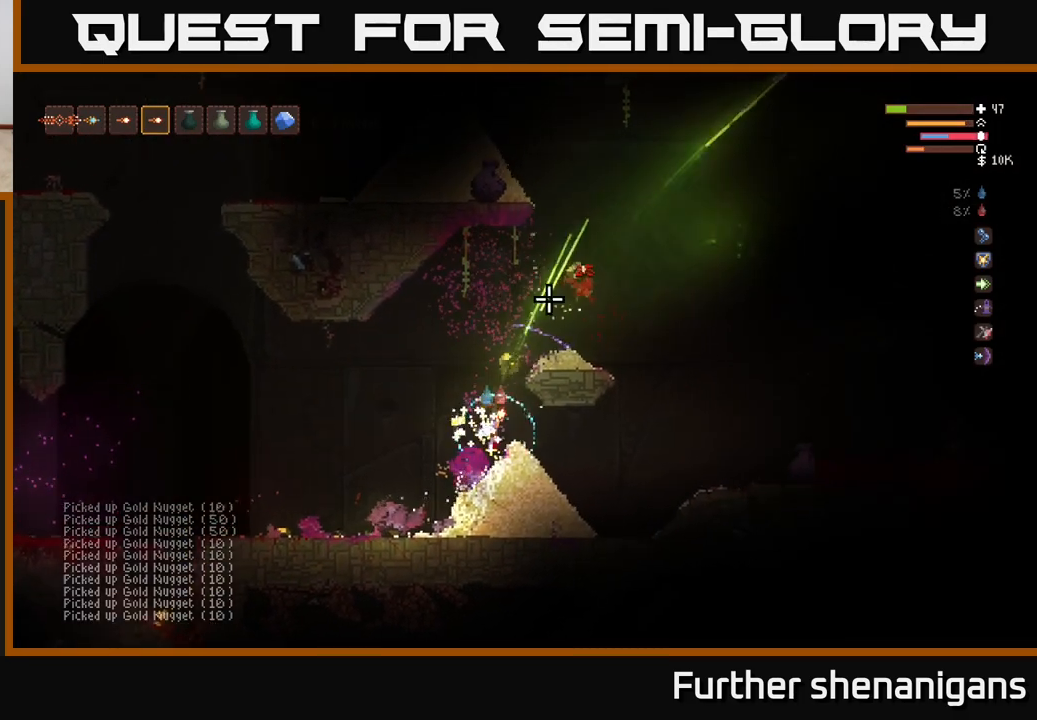
Gameplay with a controller (Xbox layout); each line is a JSON object with the inputs held at the frame after it. "events" lists button and stick changes between this image and that frame as [ms after this image, input, new state], when the widget could be followed in between.
{"buttons": [], "left_stick": "left", "right_stick": "up-right", "events": [[100, "R2", "up"], [200, "left_stick", "center"], [267, "left_stick", "left"], [383, "left_stick", "center"], [433, "left_stick", "left"]]}
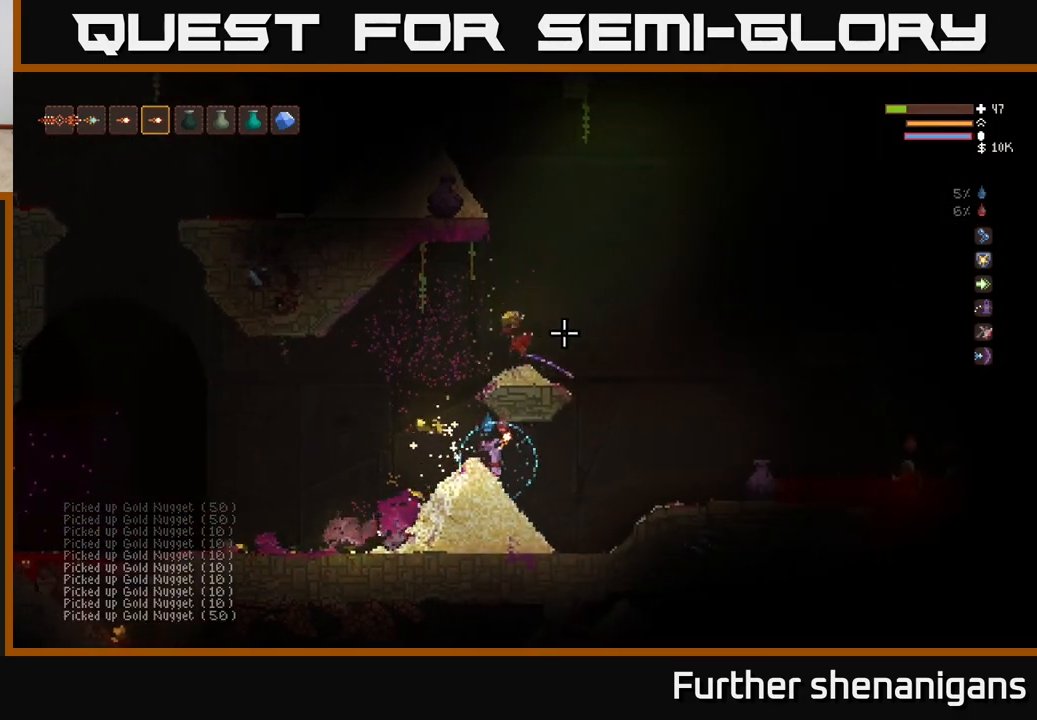
{"buttons": [], "left_stick": "center", "right_stick": "up-right", "events": [[117, "L2", "down"], [217, "L2", "up"], [383, "left_stick", "center"]]}
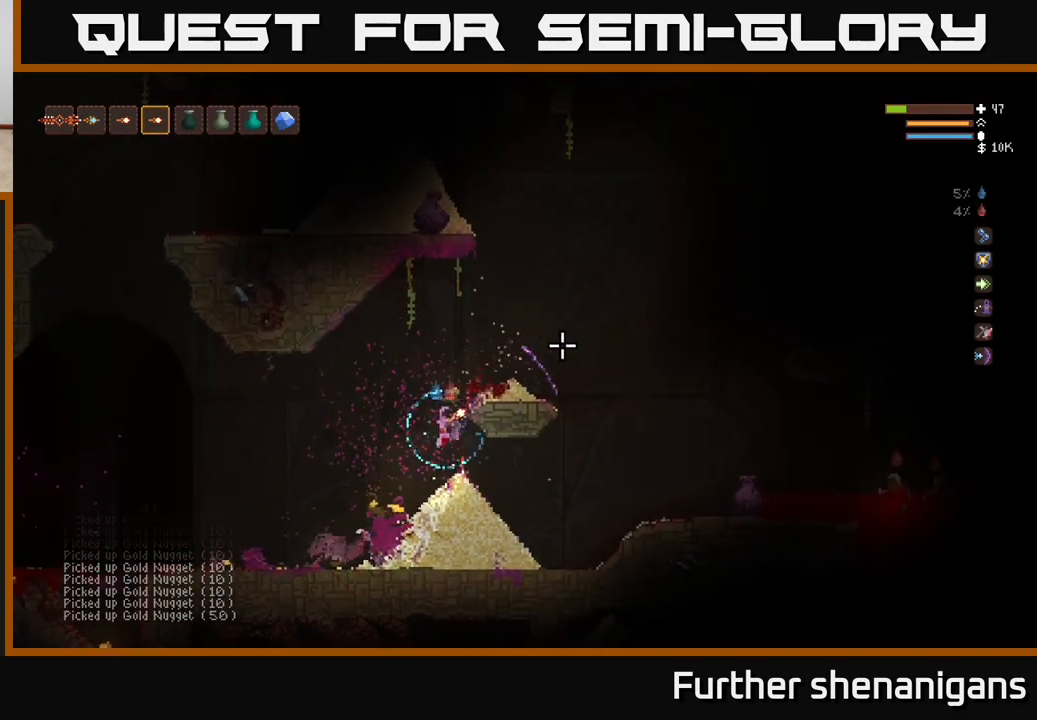
{"buttons": [], "left_stick": "left", "right_stick": "up-right", "events": [[250, "left_stick", "left"]]}
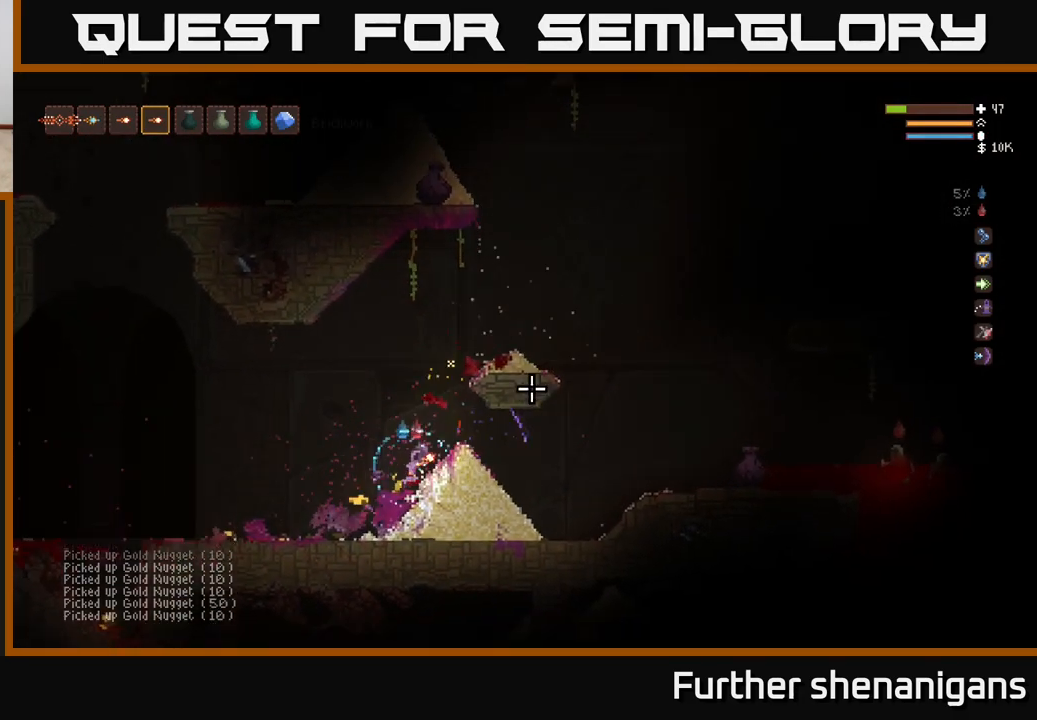
{"buttons": [], "left_stick": "left", "right_stick": "center", "events": [[450, "right_stick", "center"]]}
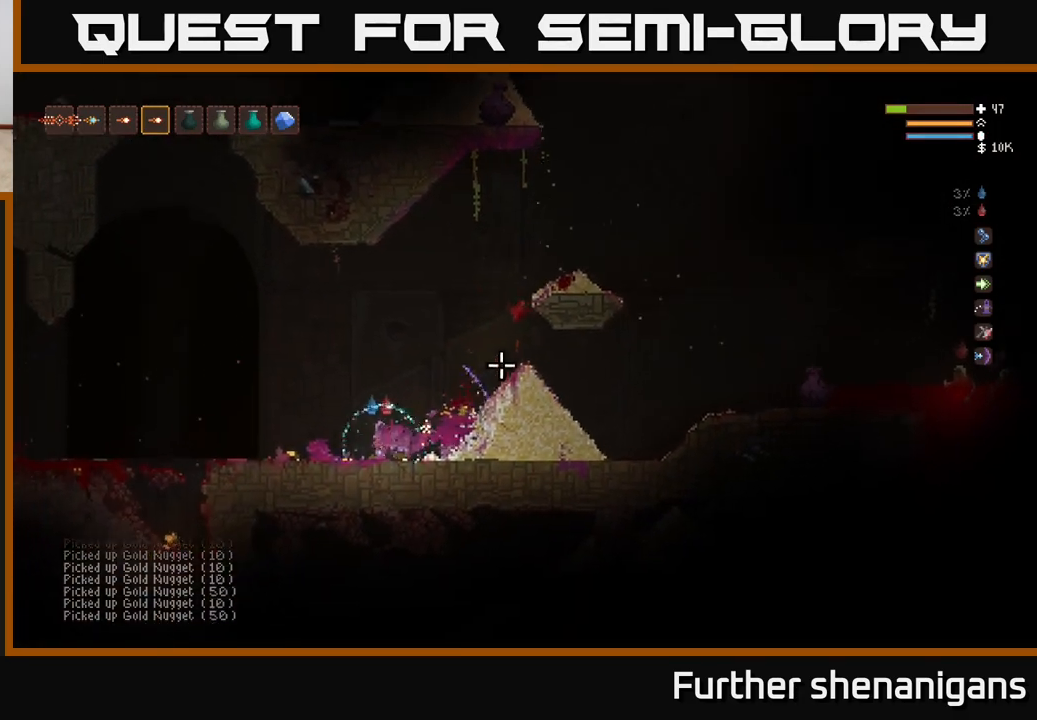
{"buttons": ["L2"], "left_stick": "left", "right_stick": "right", "events": [[117, "right_stick", "right"], [467, "L2", "down"]]}
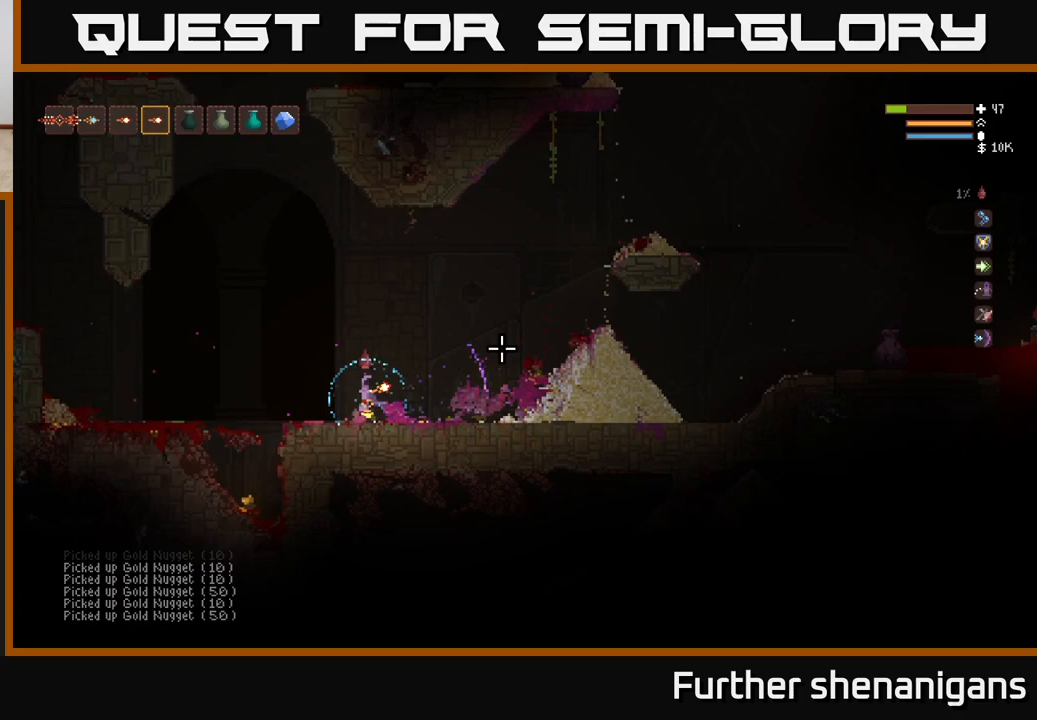
{"buttons": [], "left_stick": "center", "right_stick": "right", "events": [[83, "L2", "up"], [500, "left_stick", "center"]]}
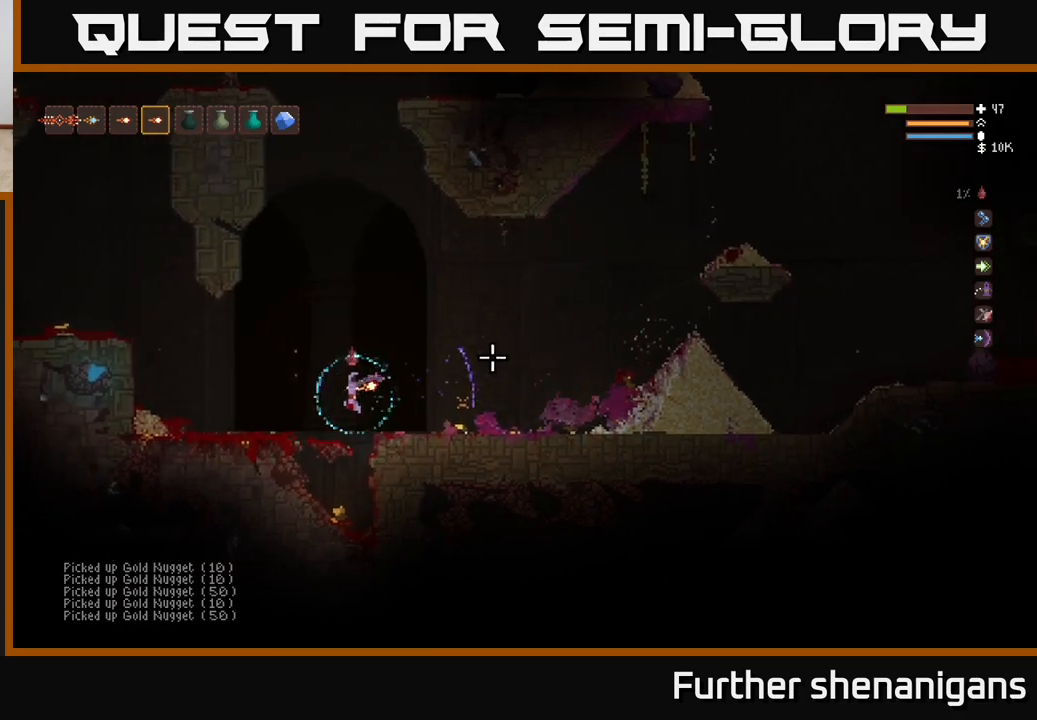
{"buttons": [], "left_stick": "left", "right_stick": "right", "events": [[50, "left_stick", "right"], [233, "left_stick", "center"], [450, "left_stick", "left"]]}
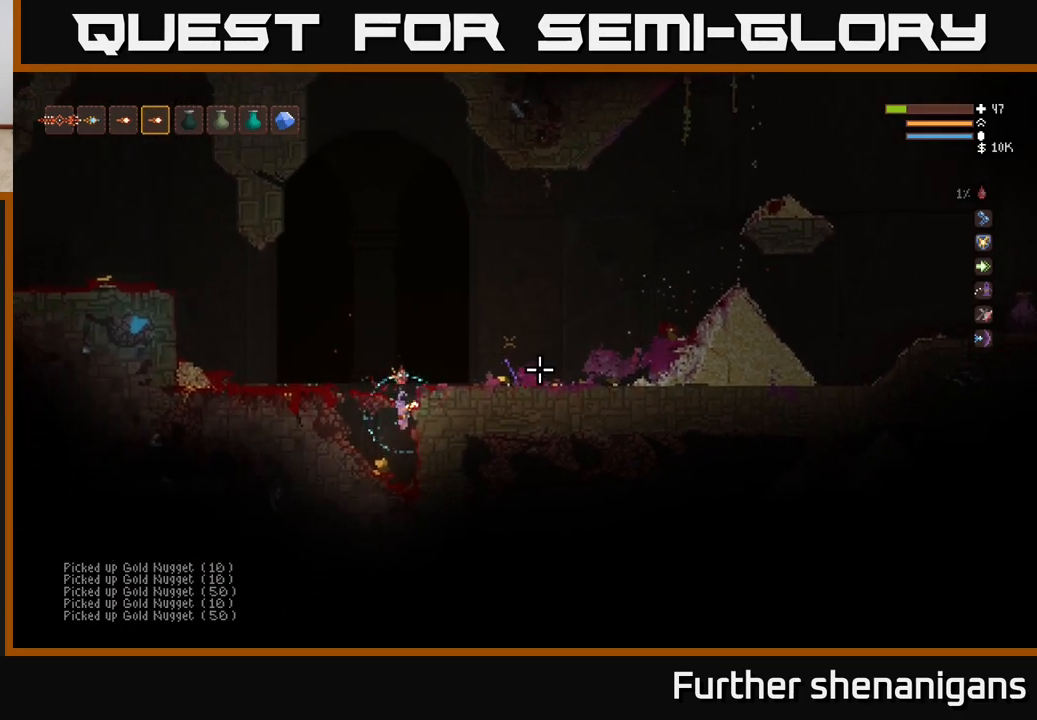
{"buttons": ["L2"], "left_stick": "center", "right_stick": "up-right", "events": [[167, "left_stick", "center"], [233, "left_stick", "right"], [350, "L2", "down"], [400, "right_stick", "up-right"], [417, "left_stick", "center"]]}
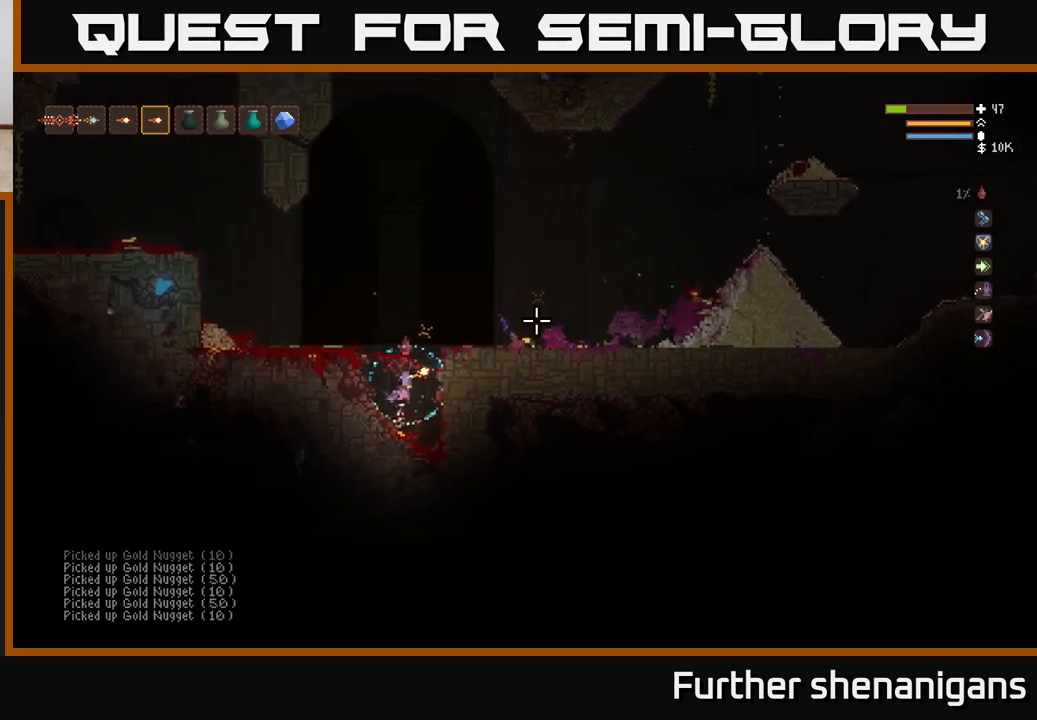
{"buttons": ["L2"], "left_stick": "center", "right_stick": "up", "events": [[17, "left_stick", "right"], [367, "left_stick", "left"], [467, "right_stick", "up"], [500, "left_stick", "center"]]}
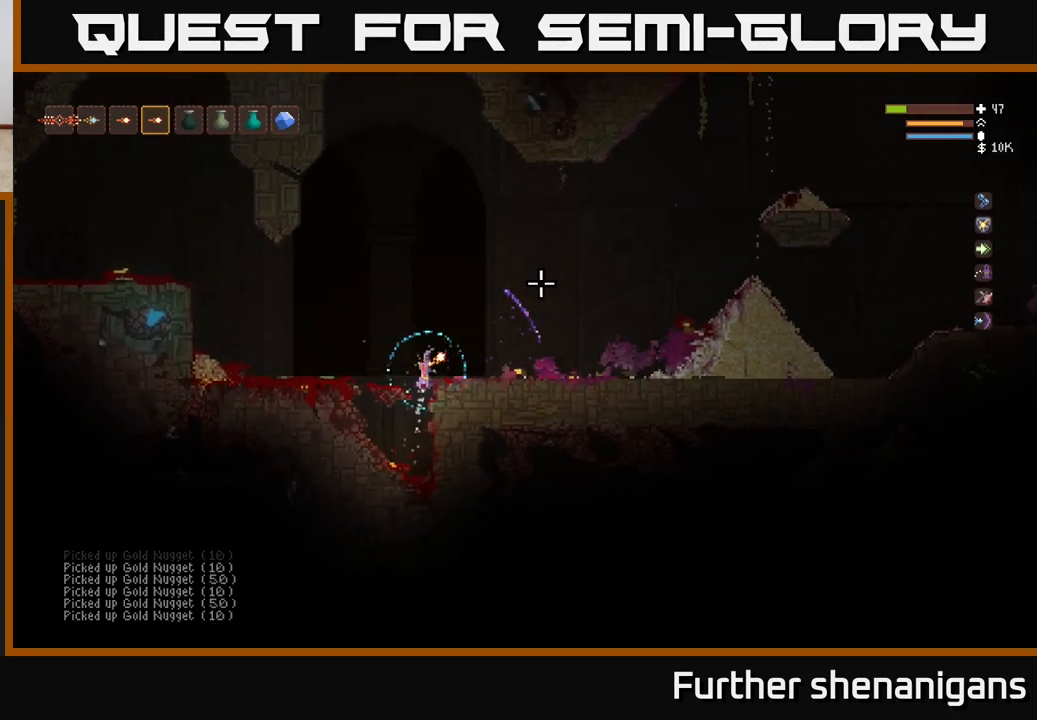
{"buttons": [], "left_stick": "left", "right_stick": "up-left", "events": [[33, "right_stick", "up-left"], [233, "left_stick", "left"], [417, "L2", "up"]]}
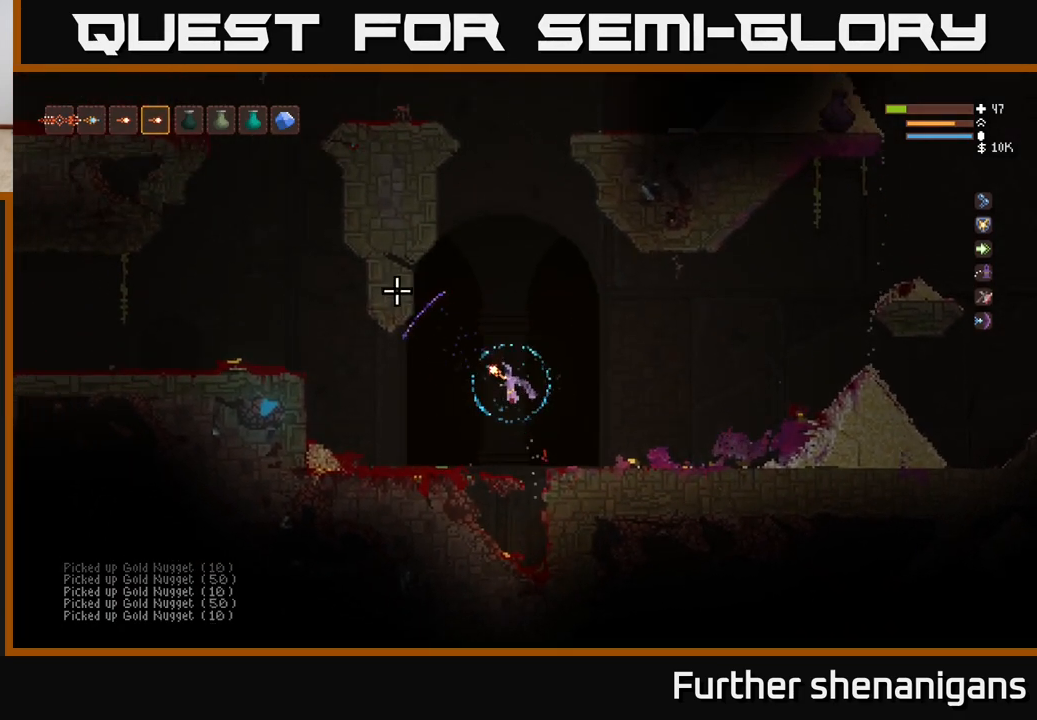
{"buttons": [], "left_stick": "center", "right_stick": "up-left", "events": [[217, "left_stick", "center"]]}
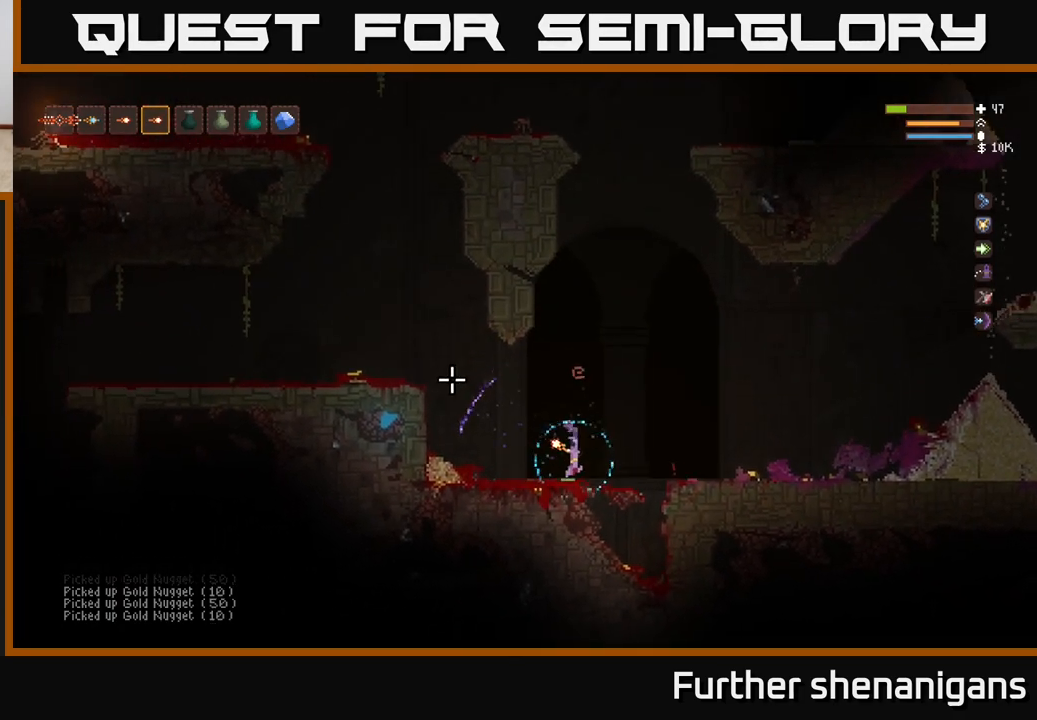
{"buttons": ["L2"], "left_stick": "left", "right_stick": "up-left", "events": [[83, "left_stick", "left"], [167, "L2", "down"]]}
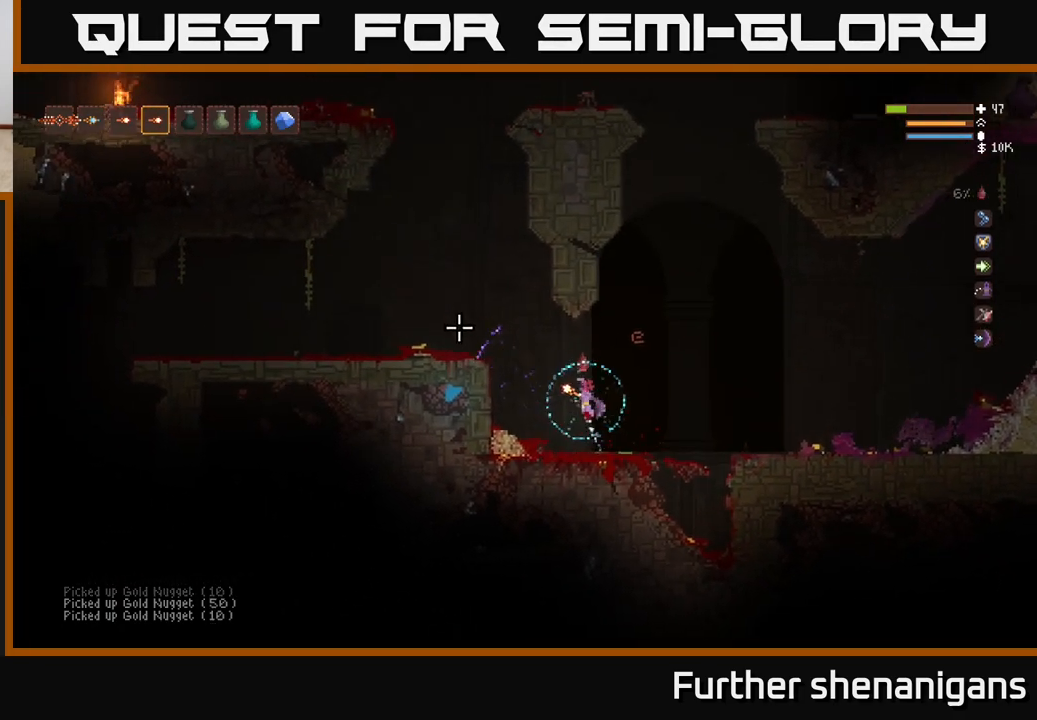
{"buttons": [], "left_stick": "left", "right_stick": "up-left", "events": [[467, "L2", "up"]]}
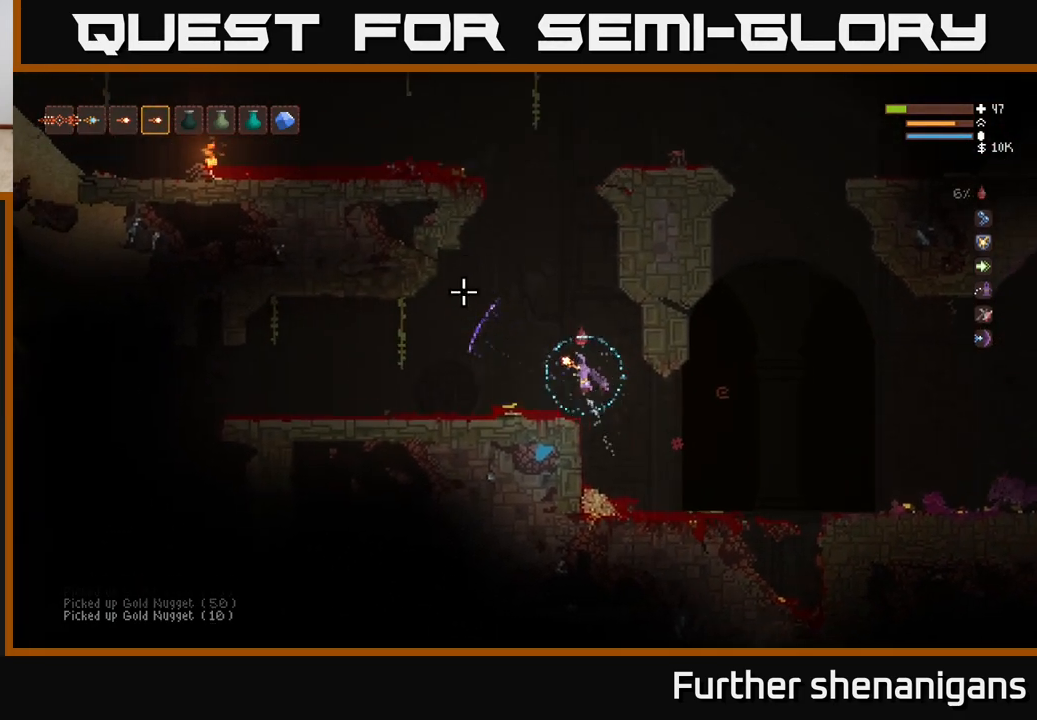
{"buttons": [], "left_stick": "center", "right_stick": "up-left", "events": [[317, "left_stick", "center"]]}
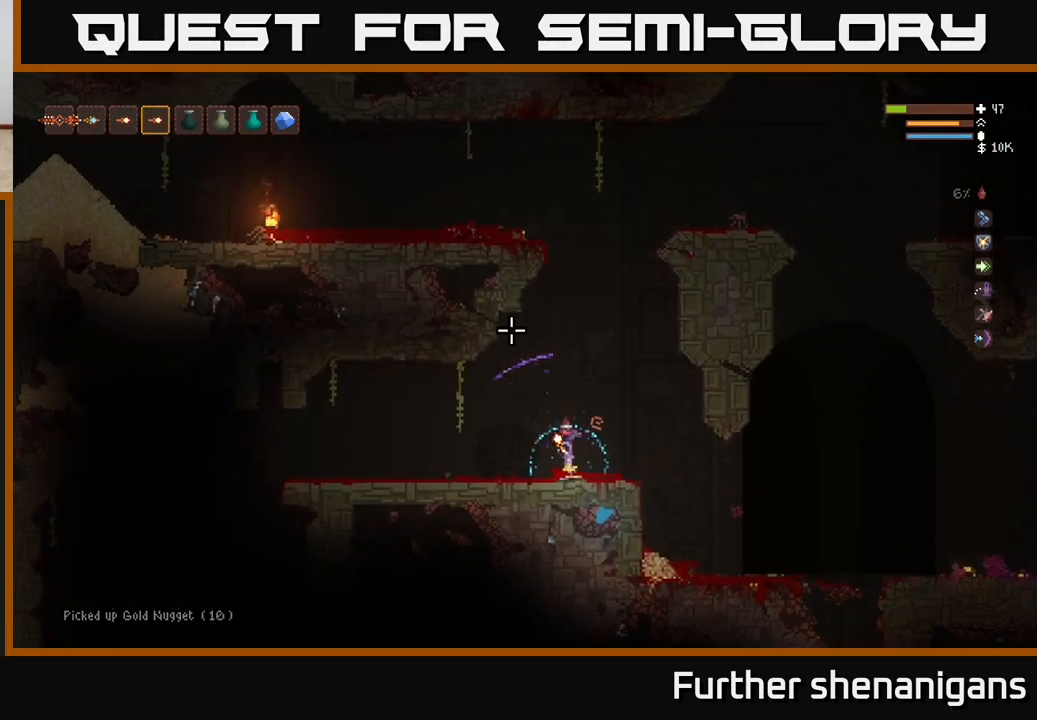
{"buttons": ["L2"], "left_stick": "right", "right_stick": "up-left", "events": [[67, "L2", "down"], [417, "left_stick", "right"]]}
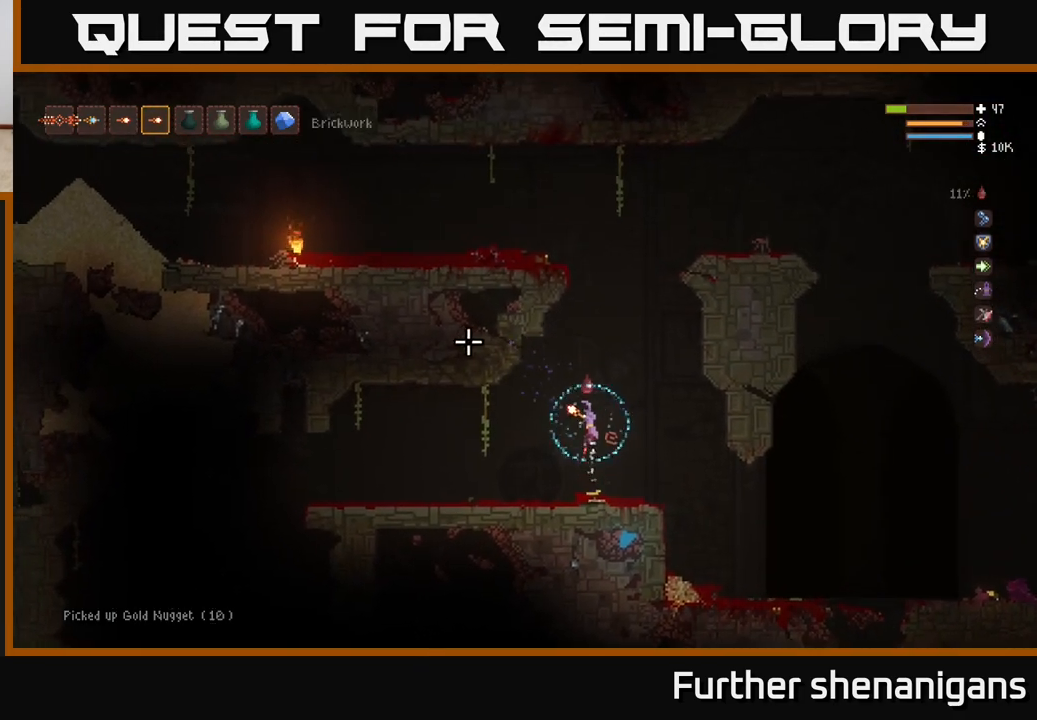
{"buttons": ["L2"], "left_stick": "center", "right_stick": "up-right", "events": [[150, "left_stick", "center"], [367, "right_stick", "up-right"]]}
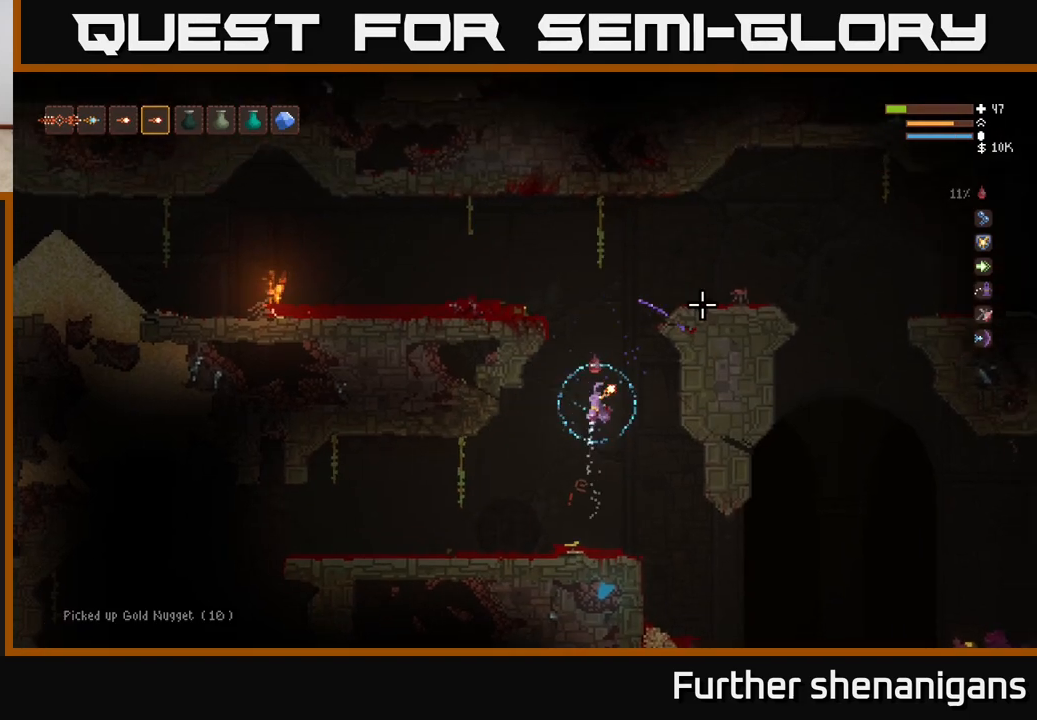
{"buttons": ["L2"], "left_stick": "right", "right_stick": "right", "events": [[50, "left_stick", "up-right"], [250, "right_stick", "right"], [333, "left_stick", "right"]]}
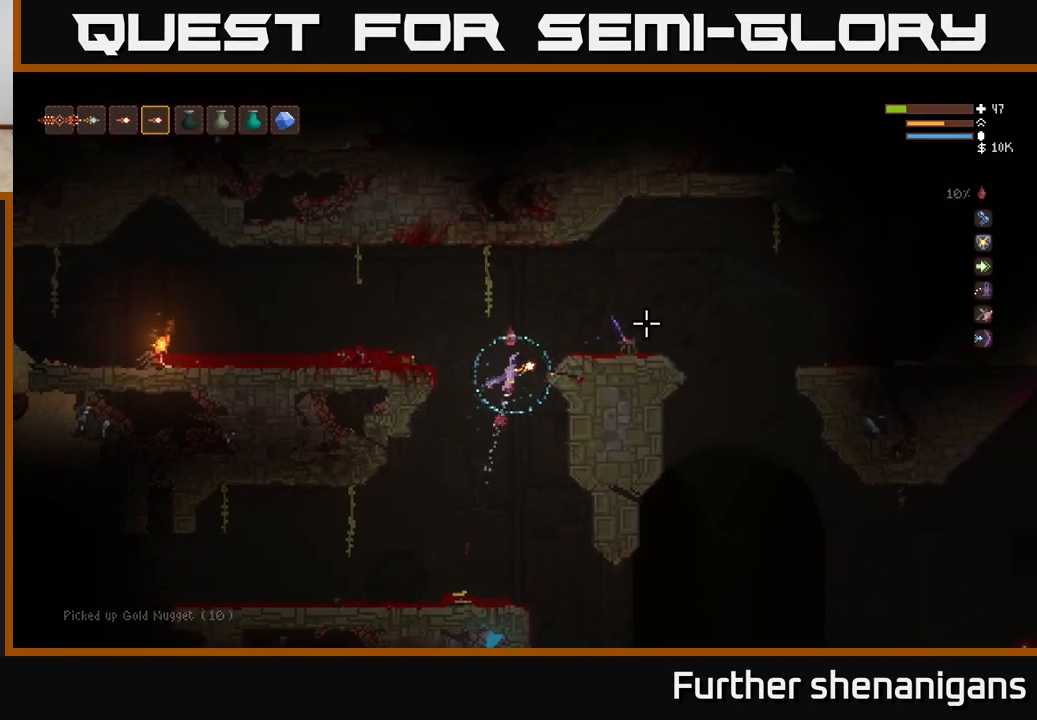
{"buttons": [], "left_stick": "right", "right_stick": "right", "events": [[133, "L2", "up"]]}
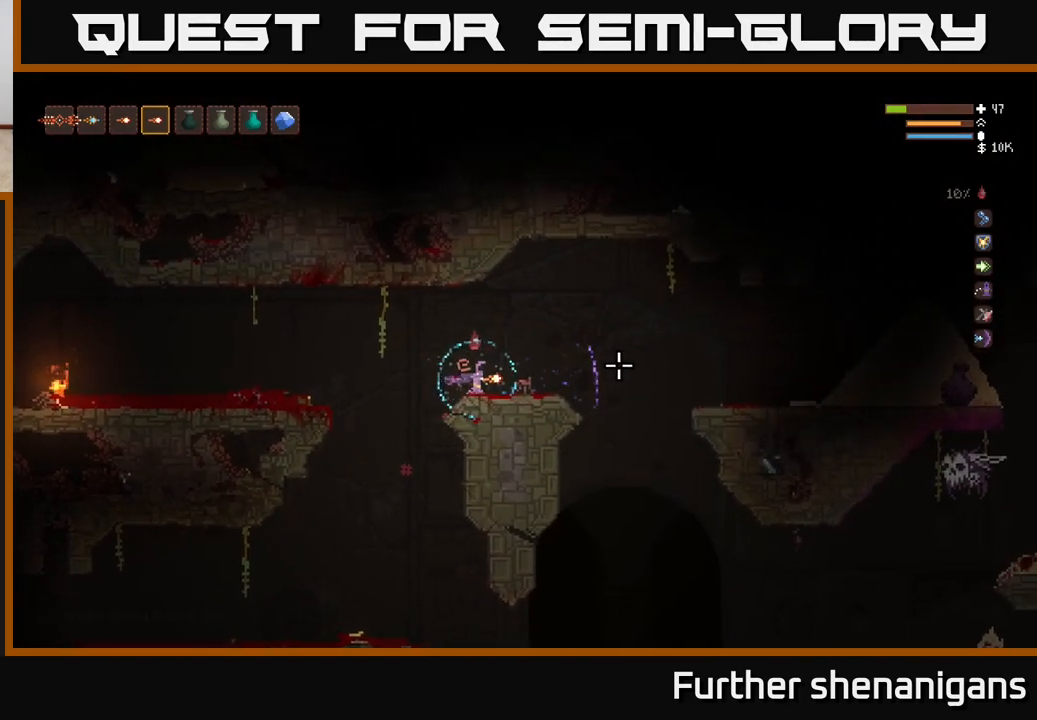
{"buttons": [], "left_stick": "right", "right_stick": "right", "events": [[300, "L2", "down"], [400, "L2", "up"]]}
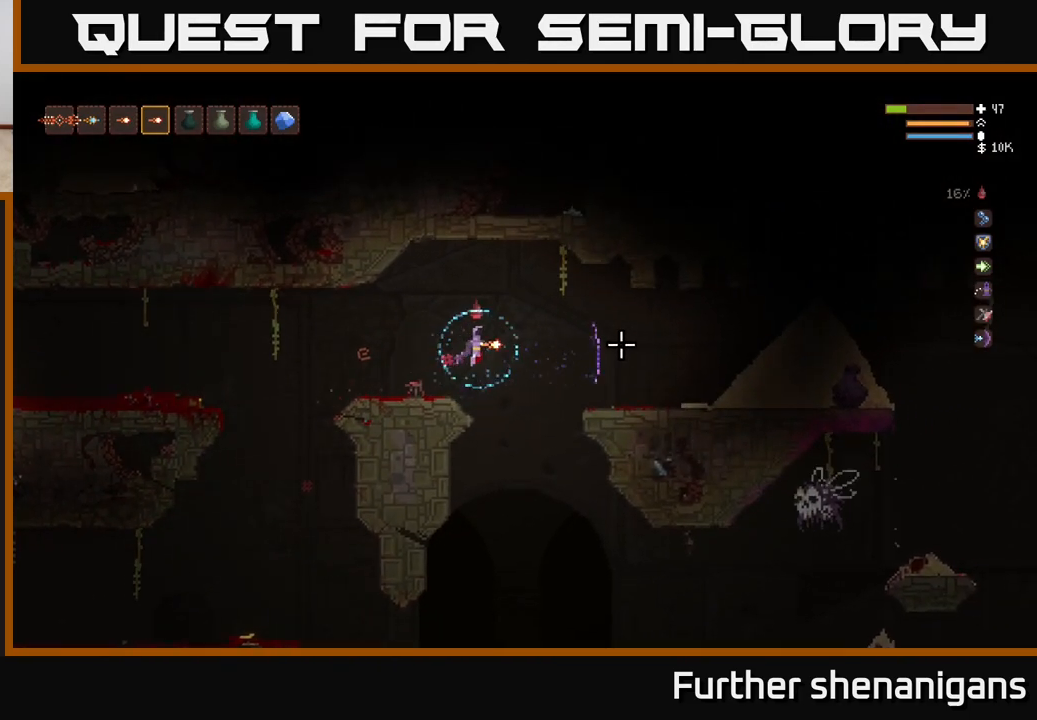
{"buttons": [], "left_stick": "right", "right_stick": "right", "events": [[200, "L2", "down"], [333, "L2", "up"]]}
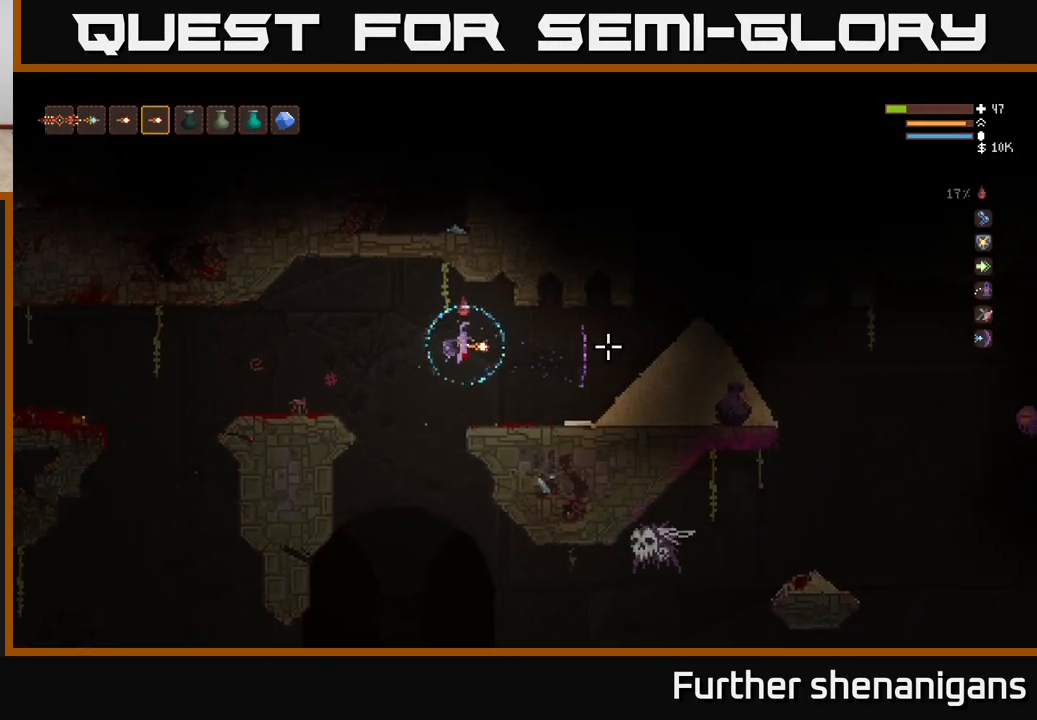
{"buttons": [], "left_stick": "left", "right_stick": "down-right", "events": [[217, "left_stick", "center"], [300, "left_stick", "left"], [450, "right_stick", "down-right"]]}
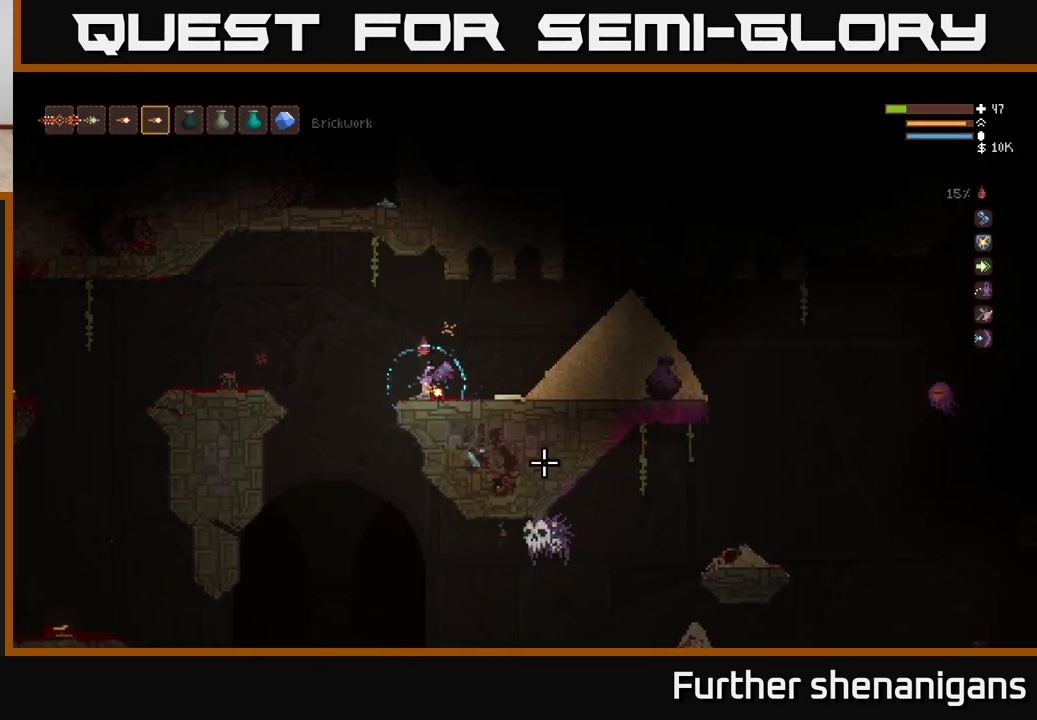
{"buttons": ["R2"], "left_stick": "left", "right_stick": "down-right", "events": [[433, "R2", "down"], [450, "left_stick", "center"], [500, "left_stick", "left"]]}
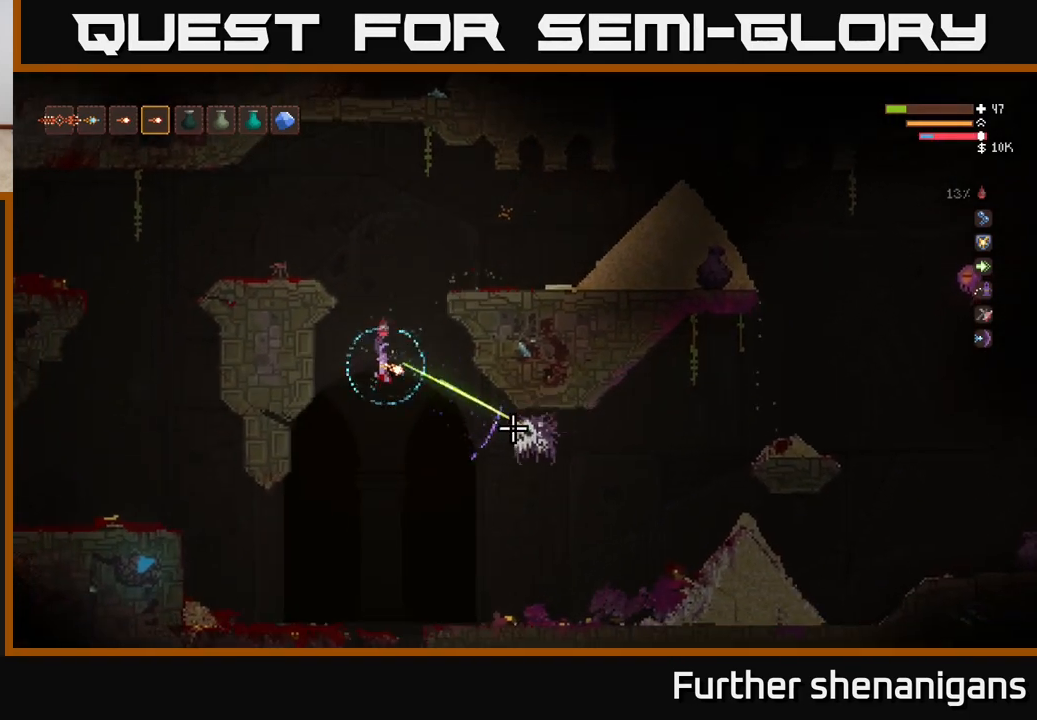
{"buttons": ["R2"], "left_stick": "left", "right_stick": "right", "events": [[117, "right_stick", "right"], [150, "L2", "down"], [200, "R2", "up"], [217, "L2", "up"], [267, "R2", "down"], [350, "R2", "up"], [483, "R2", "down"]]}
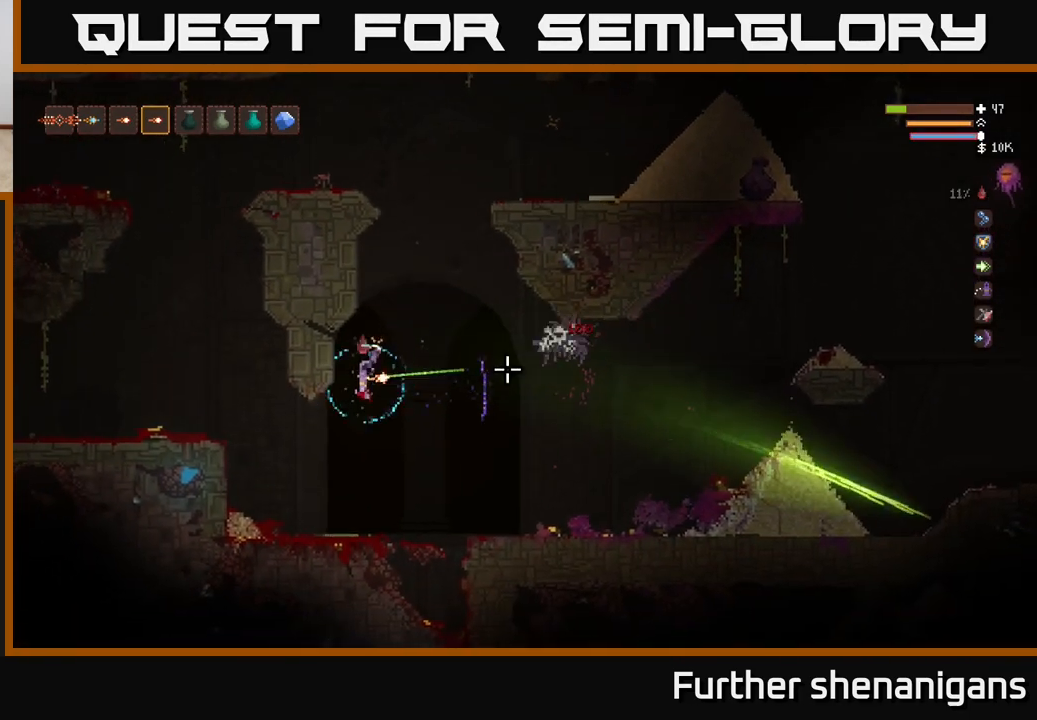
{"buttons": [], "left_stick": "left", "right_stick": "right", "events": [[50, "L2", "down"], [133, "R2", "up"], [183, "R2", "down"], [200, "L2", "up"], [433, "R2", "up"]]}
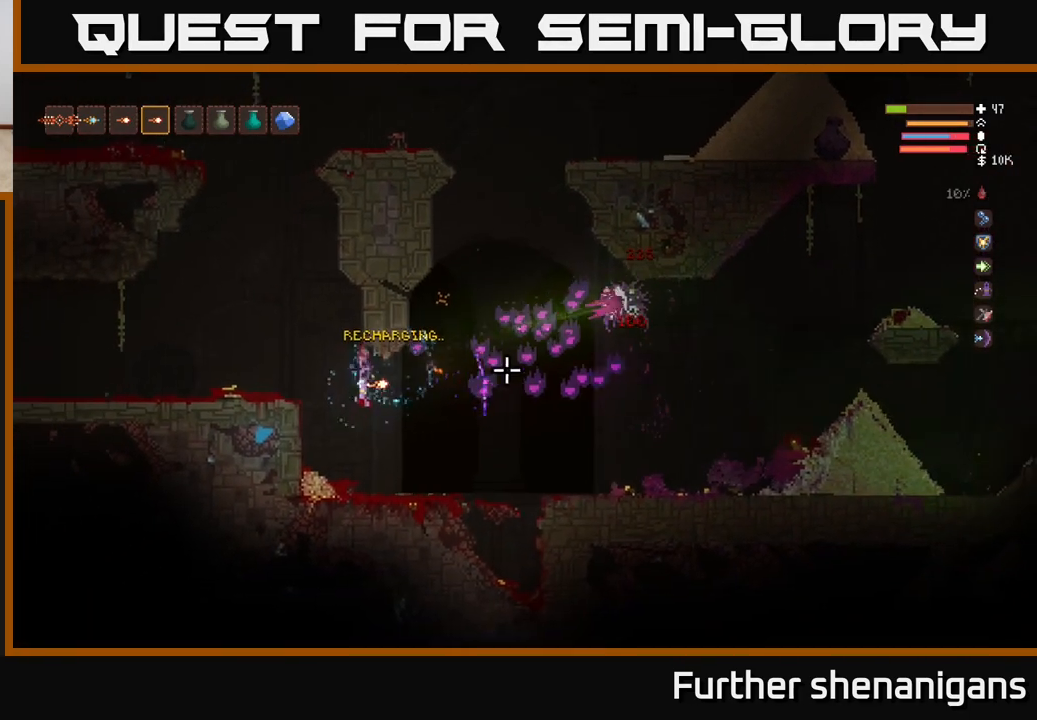
{"buttons": [], "left_stick": "left", "right_stick": "right", "events": [[50, "L2", "down"], [50, "R2", "down"], [150, "R2", "up"], [417, "L2", "up"]]}
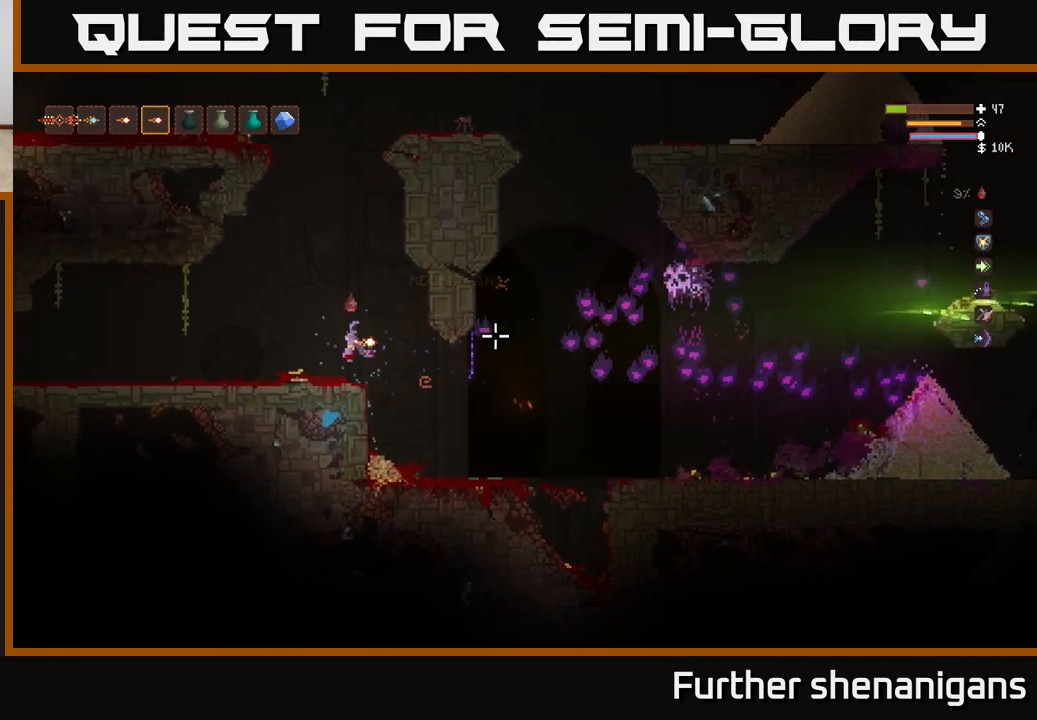
{"buttons": [], "left_stick": "center", "right_stick": "right", "events": [[183, "left_stick", "center"]]}
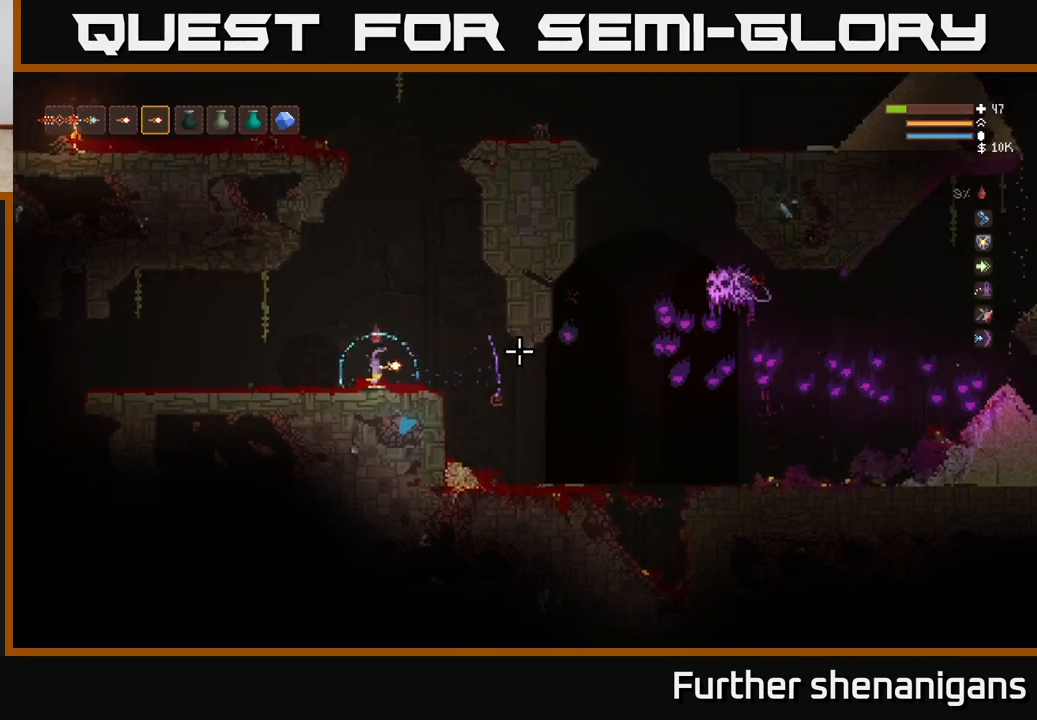
{"buttons": [], "left_stick": "right", "right_stick": "right", "events": [[383, "left_stick", "right"]]}
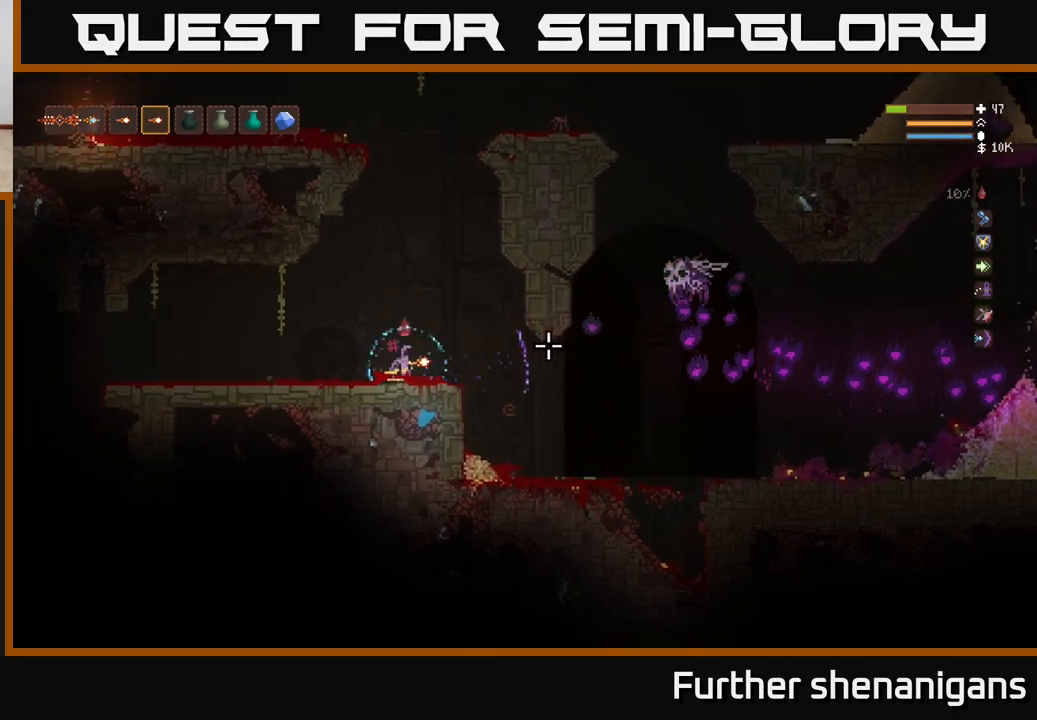
{"buttons": ["R2"], "left_stick": "center", "right_stick": "right", "events": [[167, "left_stick", "center"], [500, "R2", "down"]]}
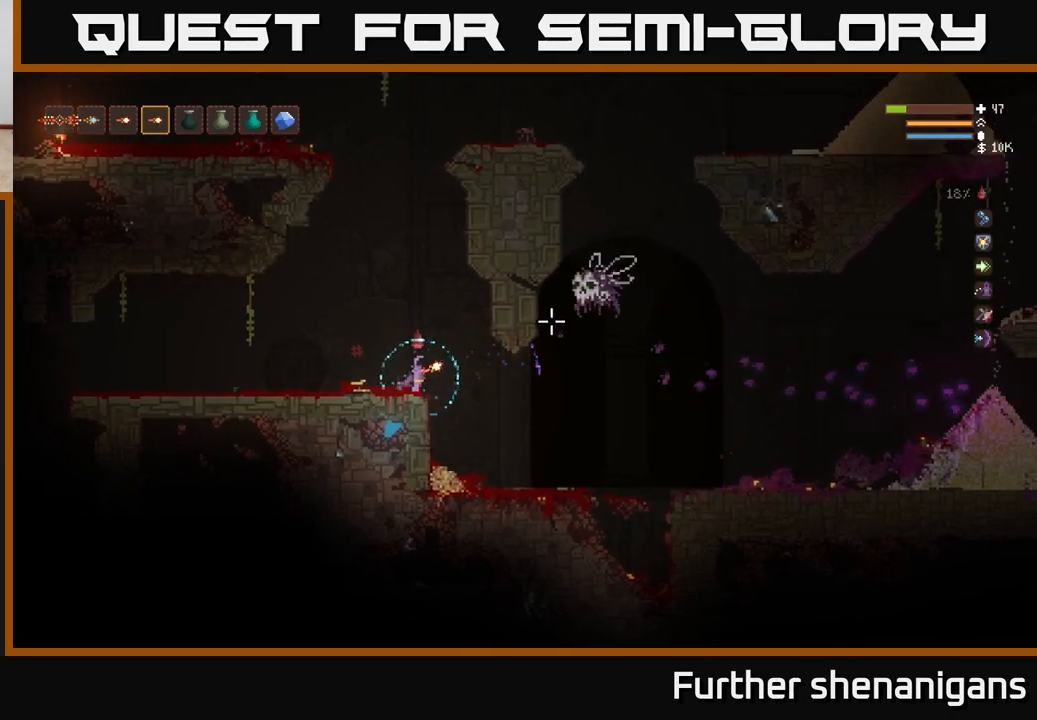
{"buttons": [], "left_stick": "center", "right_stick": "up-right", "events": [[133, "R2", "up"], [183, "left_stick", "right"], [317, "right_stick", "up-right"], [333, "left_stick", "center"], [350, "R2", "down"], [467, "R2", "up"]]}
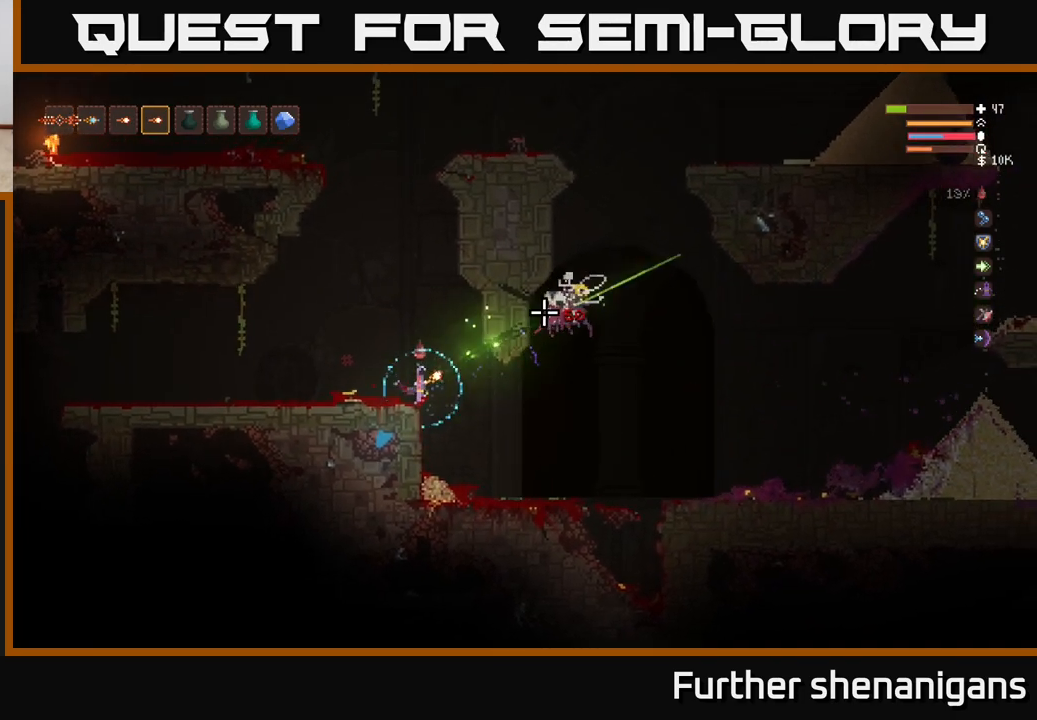
{"buttons": [], "left_stick": "right", "right_stick": "up-right", "events": [[83, "R2", "down"], [117, "left_stick", "right"], [133, "R2", "up"], [200, "R2", "down"], [267, "left_stick", "center"], [350, "R2", "up"], [450, "left_stick", "right"]]}